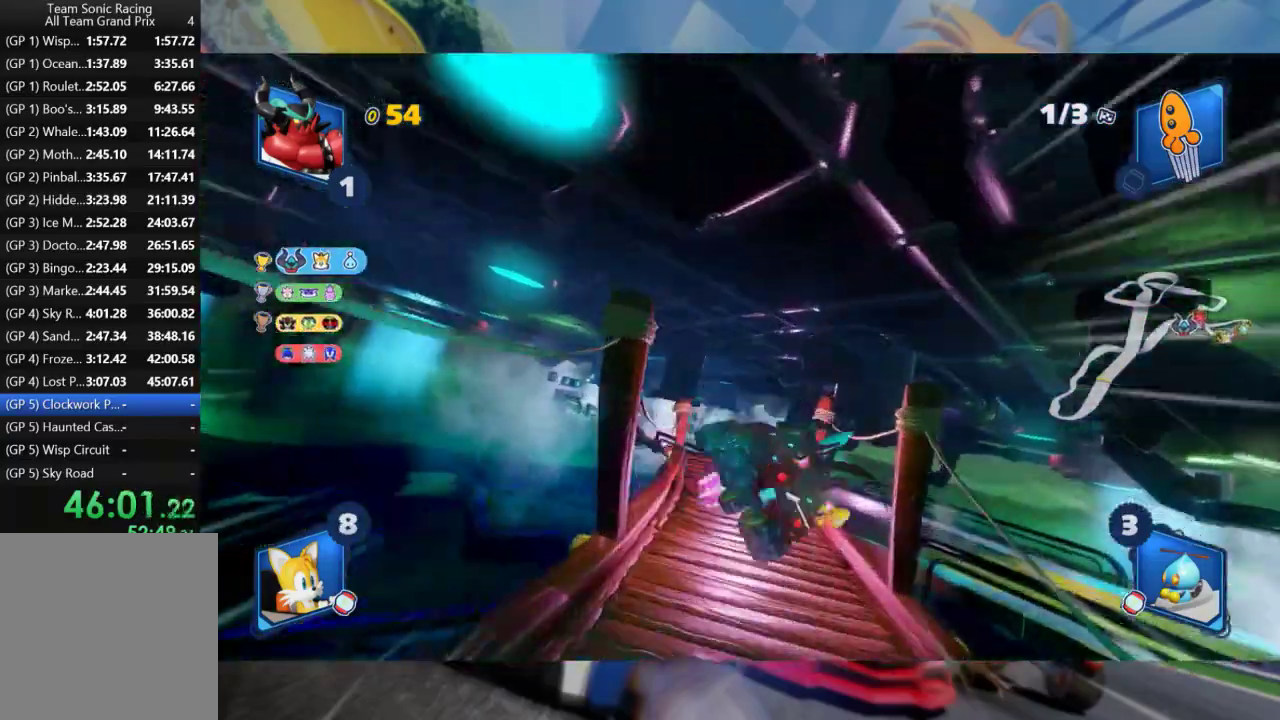
Gameplay with a controller (Xbox layout); each line is a JSON object with the inputs held at the frame after it (dt_ms = milliseconds from this image to that frame). "events" lists button and stick changes between this image and that frame as [ms after this image, input, new state], when the widget could be followed in between. Not read: A.
{"dt_ms": 500, "buttons": ["L2", "R2"], "left_stick": "right", "right_stick": "center", "events": [[83, "right_stick", "right"], [100, "left_stick", "center"], [283, "left_stick", "right"], [333, "right_stick", "center"]]}
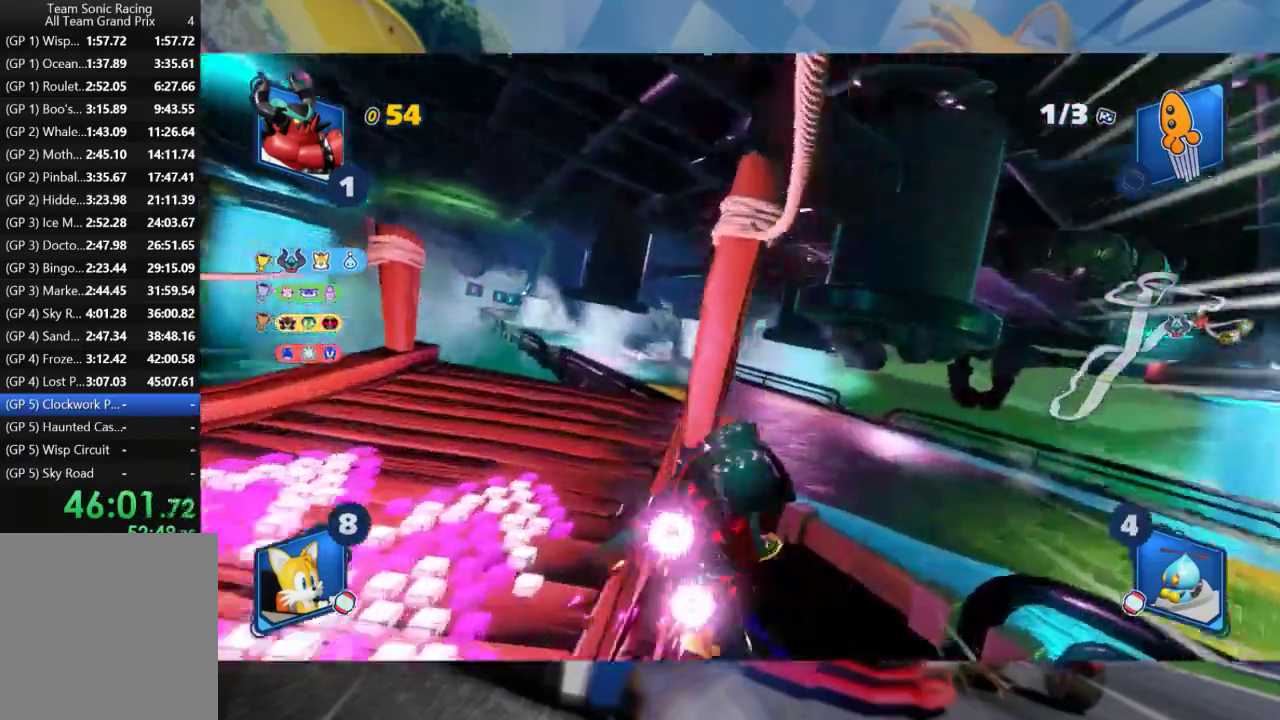
{"dt_ms": 500, "buttons": ["R2"], "left_stick": "left", "right_stick": "center", "events": [[350, "L2", "up"], [383, "left_stick", "left"]]}
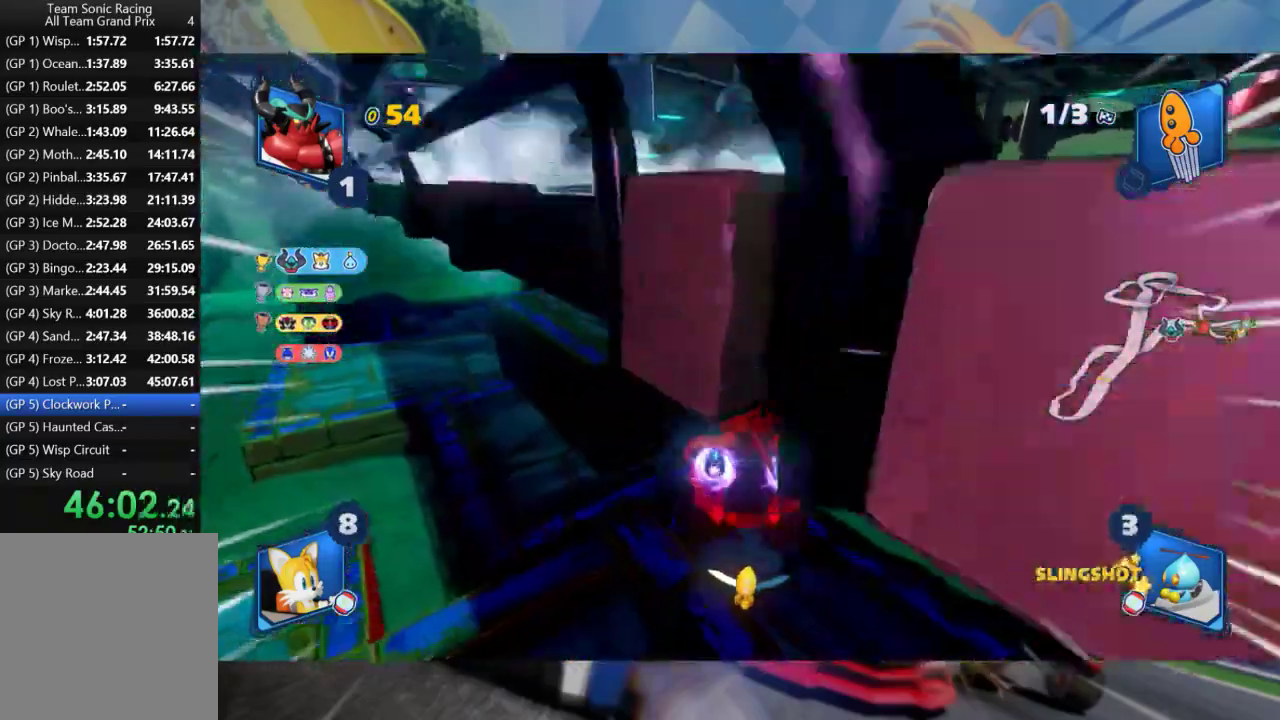
{"dt_ms": 500, "buttons": ["R2"], "left_stick": "center", "right_stick": "center", "events": [[317, "left_stick", "center"]]}
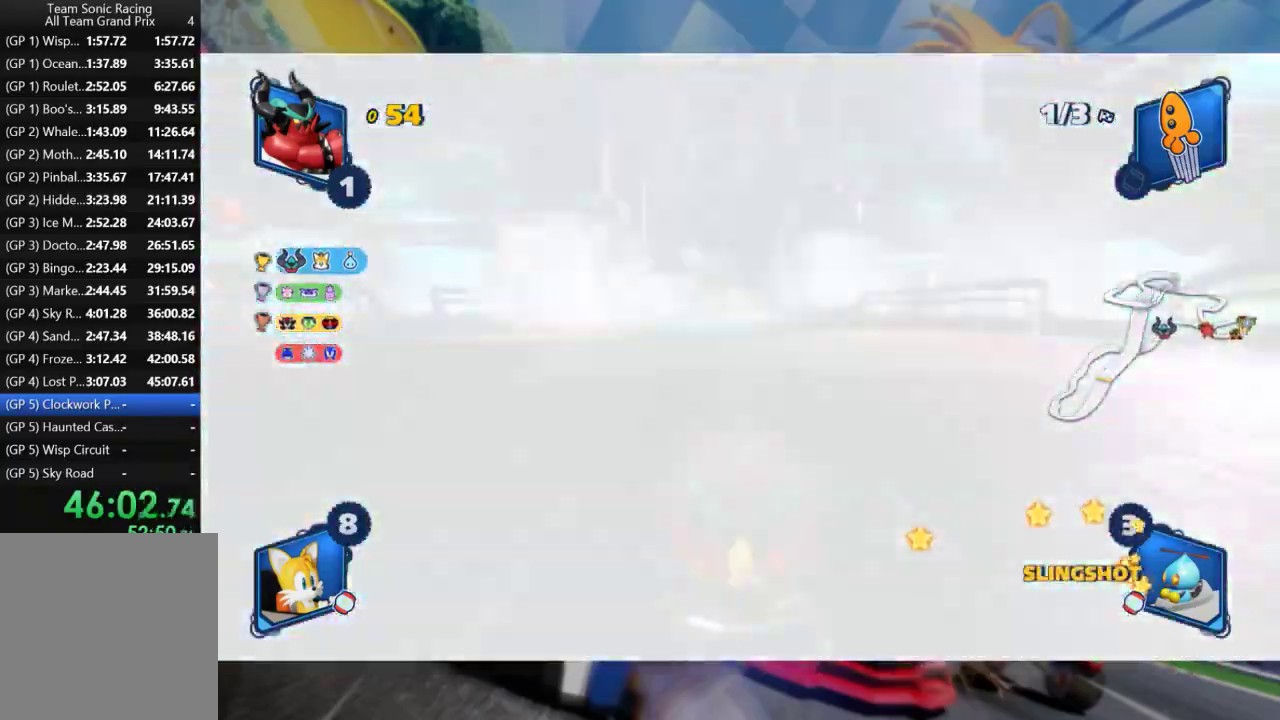
{"dt_ms": 500, "buttons": ["R2"], "left_stick": "left", "right_stick": "center", "events": [[267, "left_stick", "left"]]}
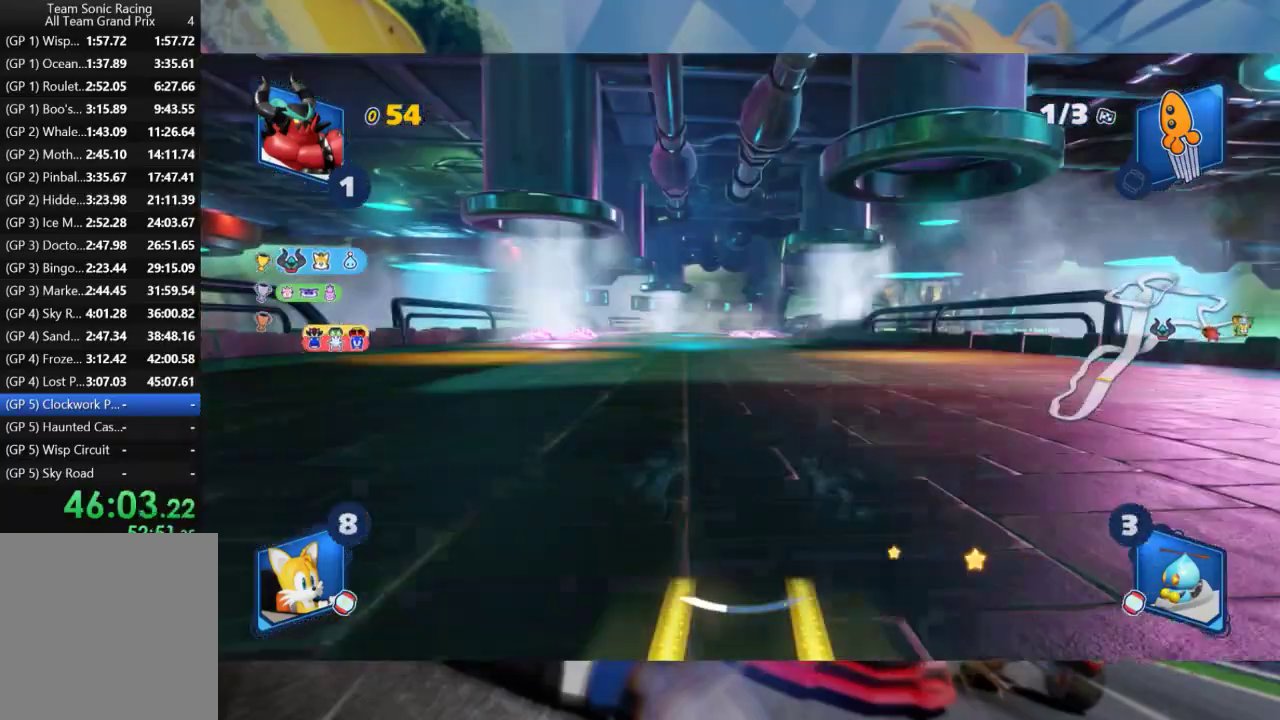
{"dt_ms": 500, "buttons": ["R2"], "left_stick": "right", "right_stick": "center", "events": [[383, "left_stick", "center"], [433, "left_stick", "right"]]}
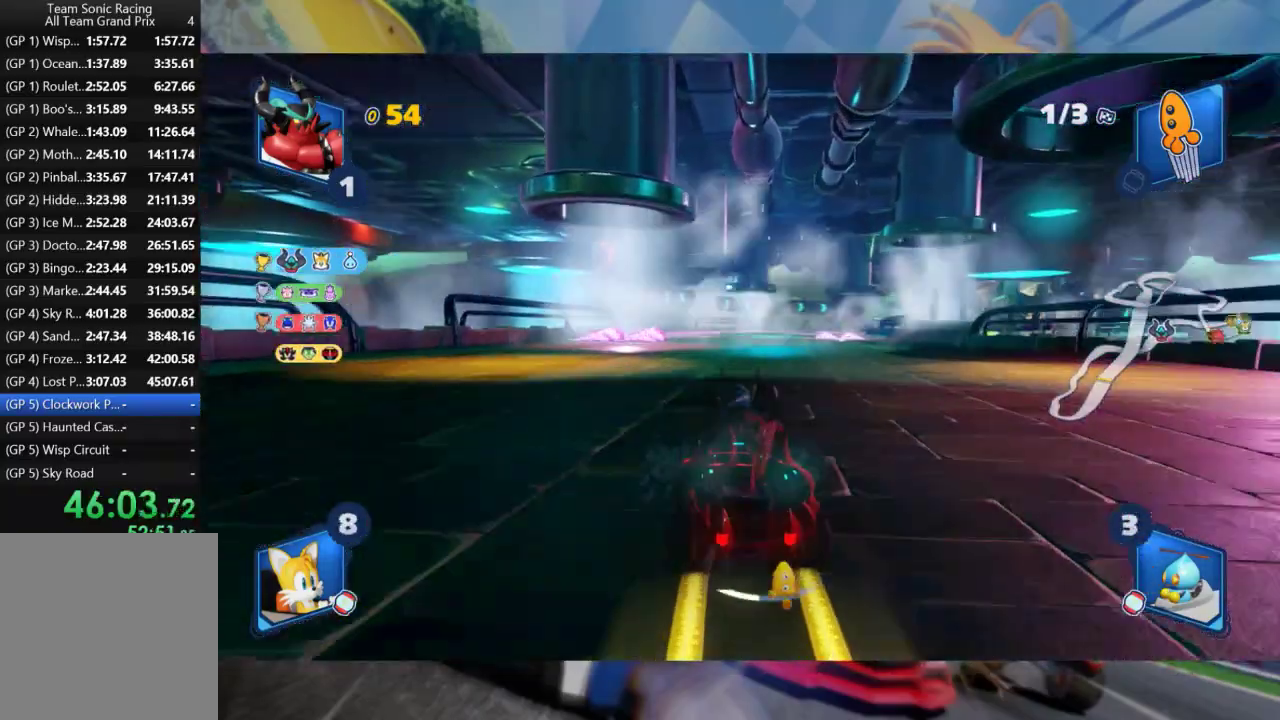
{"dt_ms": 1000, "buttons": ["L2", "R2"], "left_stick": "center", "right_stick": "center", "events": [[17, "L2", "down"], [117, "left_stick", "center"], [483, "left_stick", "left"], [567, "left_stick", "center"]]}
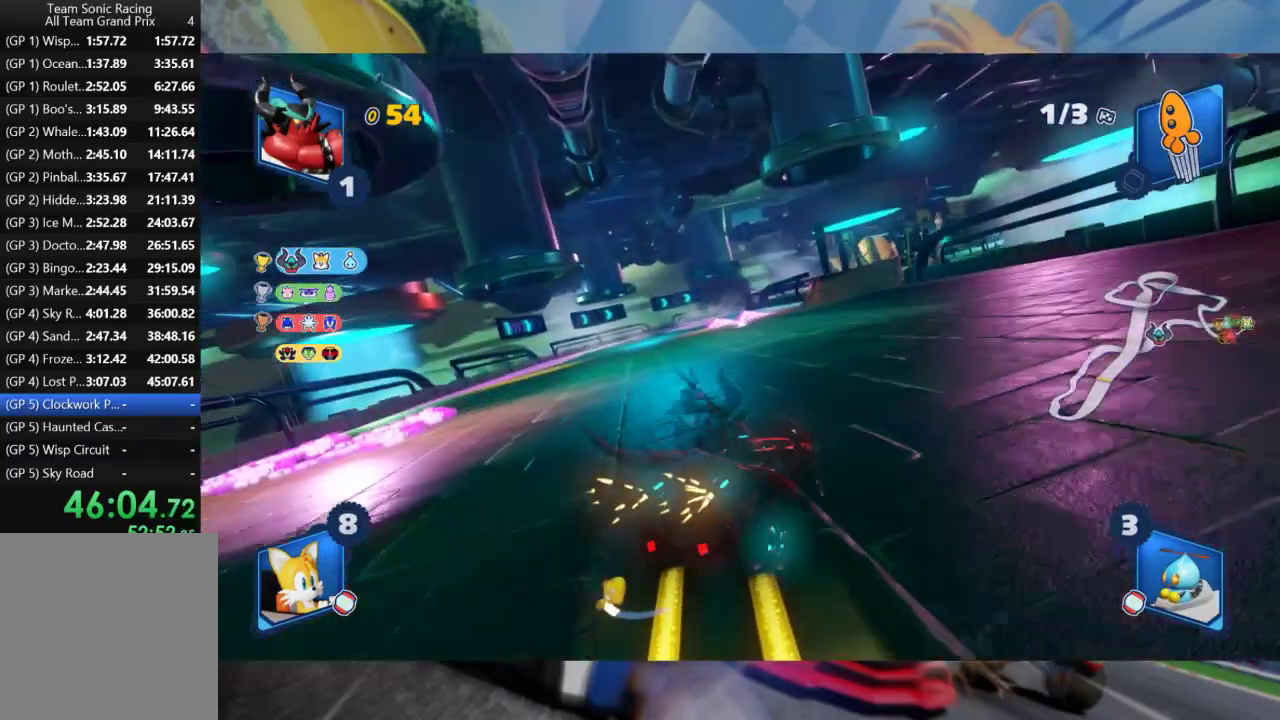
{"dt_ms": 500, "buttons": ["L2", "R2"], "left_stick": "center", "right_stick": "center", "events": [[33, "left_stick", "left"], [467, "left_stick", "center"]]}
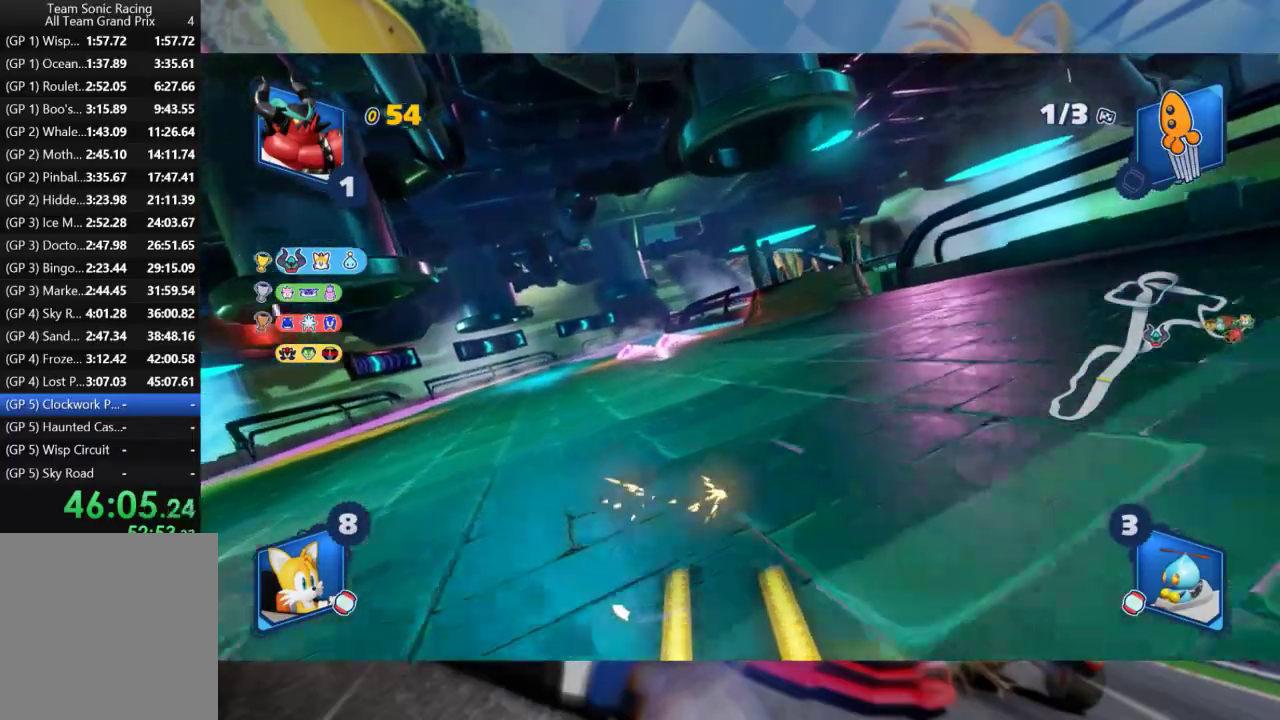
{"dt_ms": 500, "buttons": ["R2"], "left_stick": "left", "right_stick": "center", "events": [[100, "left_stick", "right"], [383, "left_stick", "center"], [400, "L2", "up"], [450, "left_stick", "left"]]}
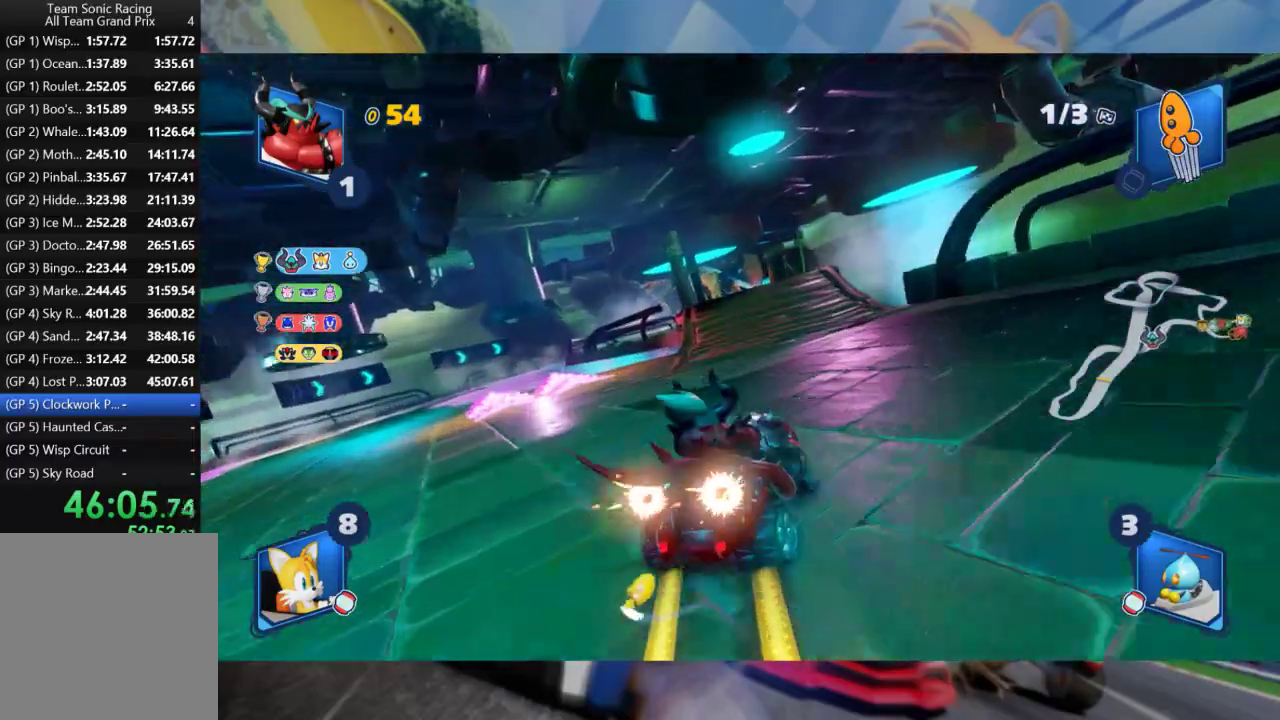
{"dt_ms": 500, "buttons": ["L2", "R2"], "left_stick": "center", "right_stick": "center", "events": [[133, "left_stick", "center"], [217, "left_stick", "right"], [267, "L2", "down"], [433, "left_stick", "center"]]}
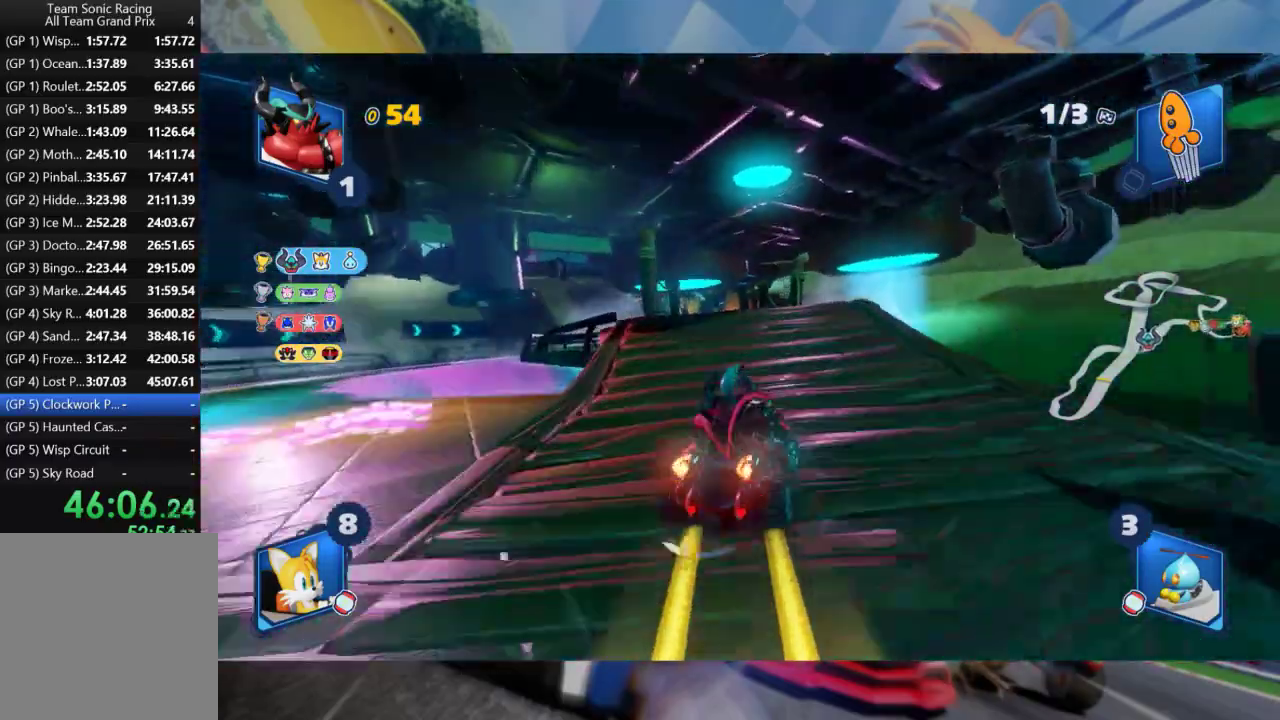
{"dt_ms": 500, "buttons": ["L2", "R2"], "left_stick": "left", "right_stick": "center", "events": [[283, "right_stick", "left"], [433, "left_stick", "left"], [500, "right_stick", "center"]]}
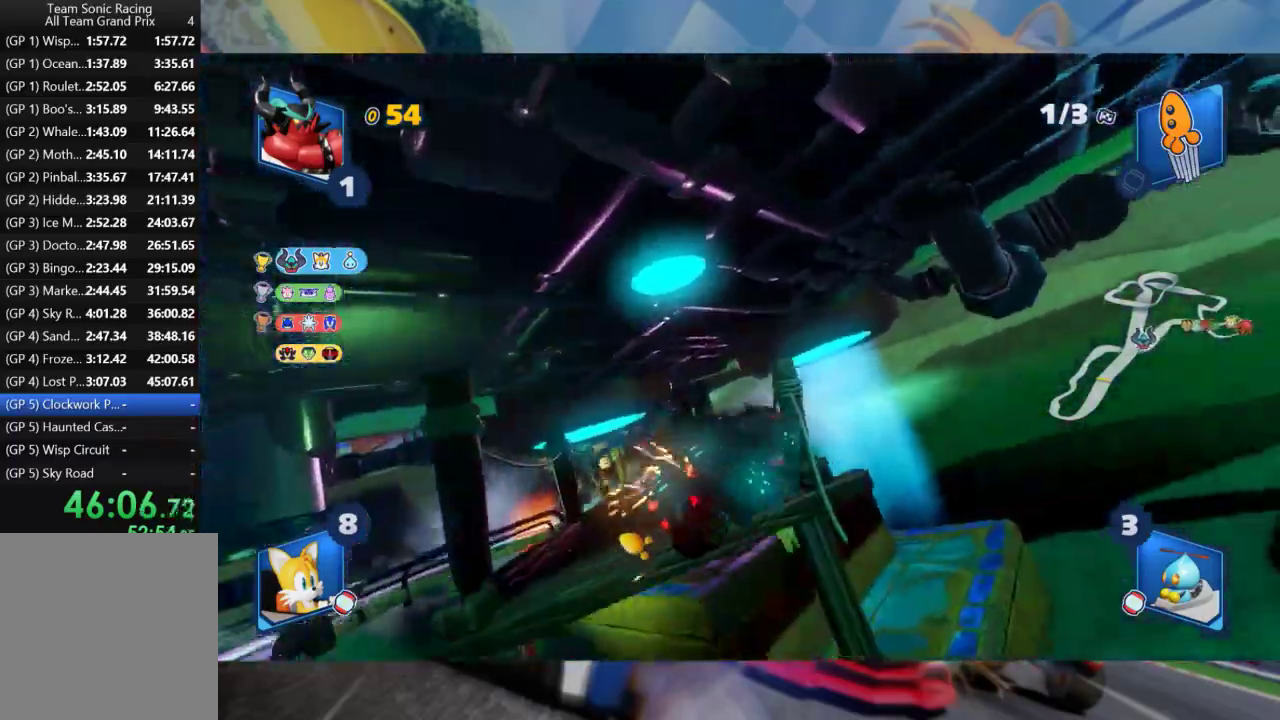
{"dt_ms": 500, "buttons": ["L2", "R2"], "left_stick": "center", "right_stick": "left", "events": [[50, "left_stick", "center"], [100, "right_stick", "left"], [133, "left_stick", "left"], [317, "right_stick", "center"], [433, "left_stick", "center"], [433, "right_stick", "left"]]}
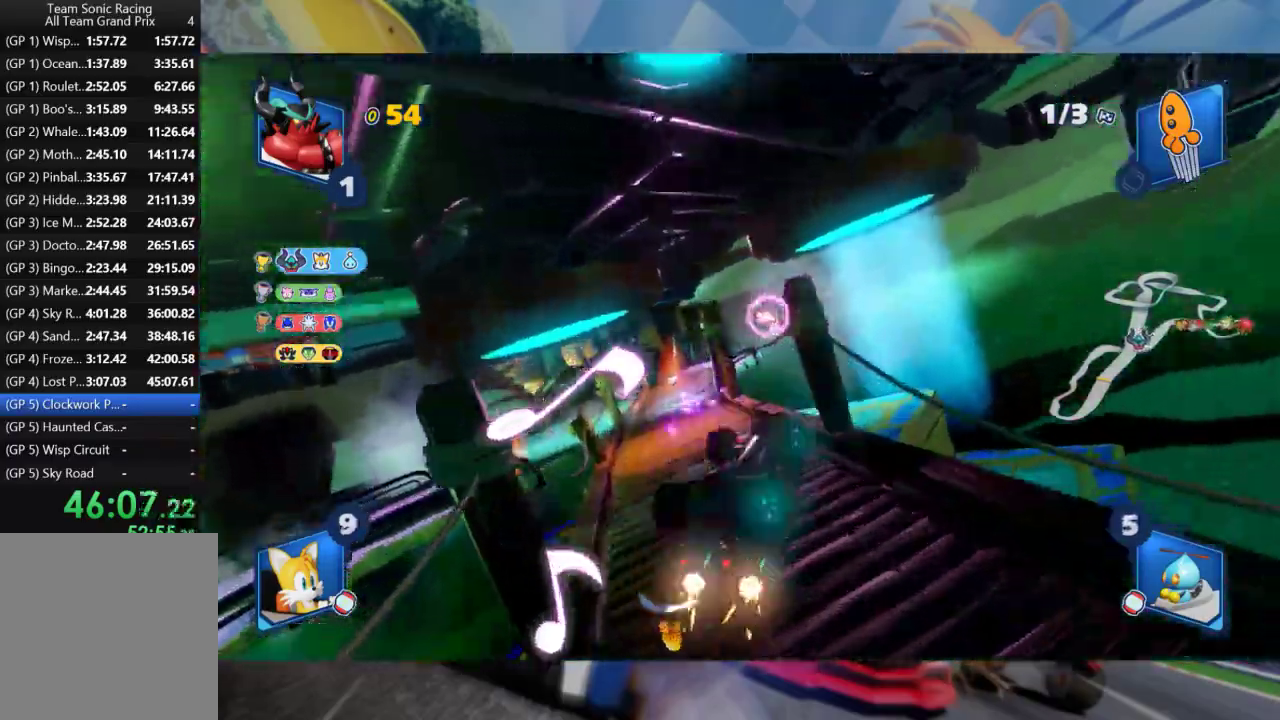
{"dt_ms": 500, "buttons": ["L2", "R2"], "left_stick": "center", "right_stick": "center"}
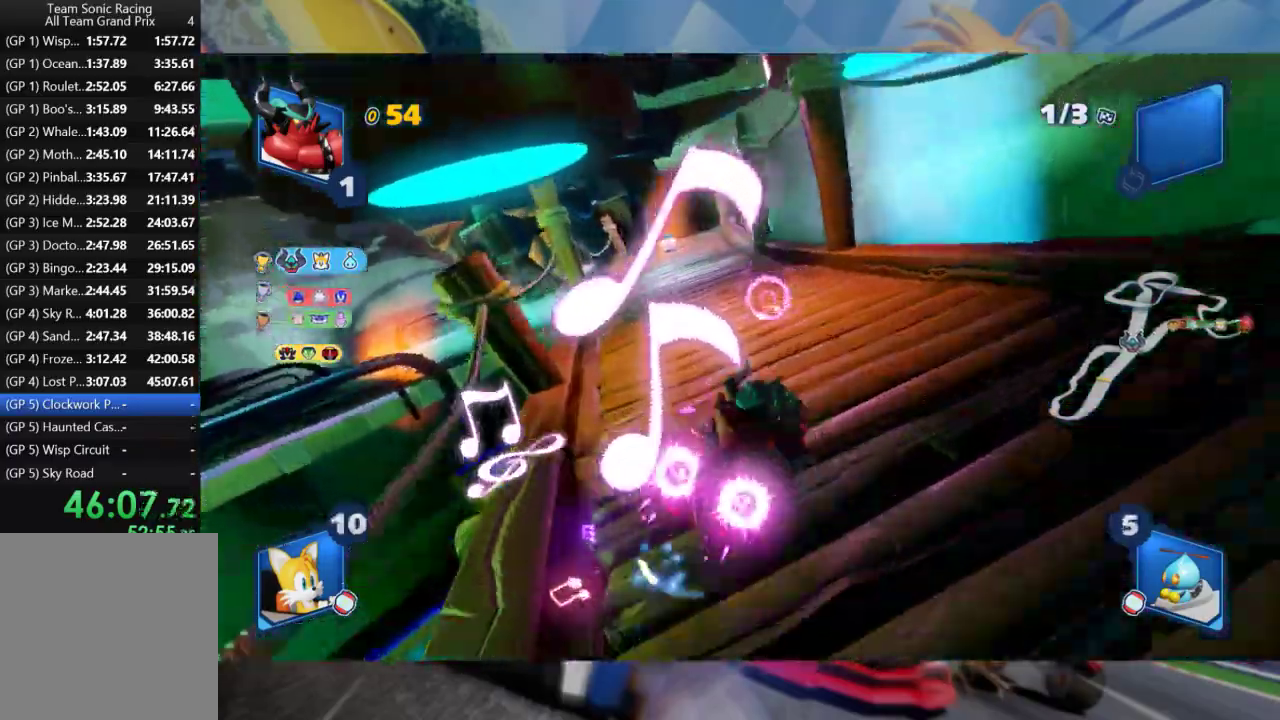
{"dt_ms": 500, "buttons": ["L2", "R2"], "left_stick": "left", "right_stick": "center", "events": [[50, "L2", "up"], [350, "left_stick", "left"], [400, "L2", "down"]]}
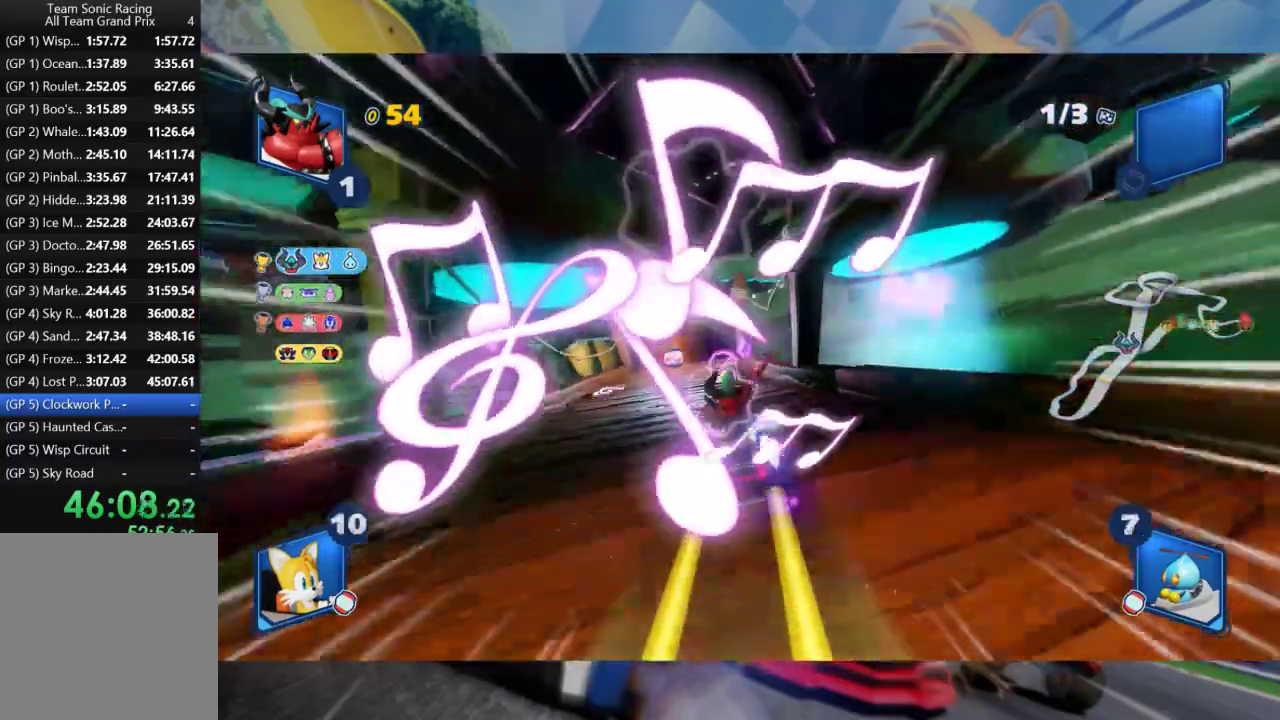
{"dt_ms": 1000, "buttons": ["L2", "R2"], "left_stick": "center", "right_stick": "center", "events": [[50, "R2", "up"], [417, "R2", "down"], [517, "left_stick", "center"], [683, "right_stick", "up-left"], [883, "right_stick", "center"]]}
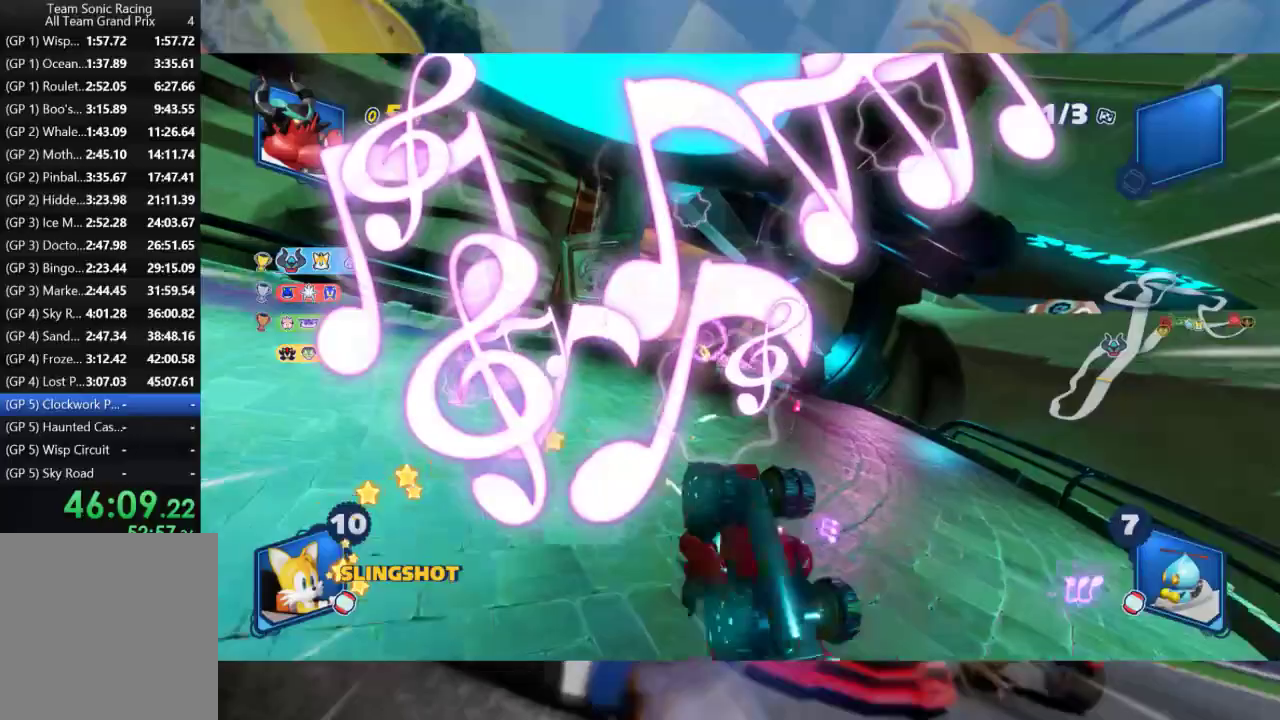
{"dt_ms": 500, "buttons": ["L2", "R2"], "left_stick": "center", "right_stick": "center", "events": [[217, "R2", "up"], [250, "left_stick", "left"], [483, "left_stick", "center"], [500, "R2", "down"]]}
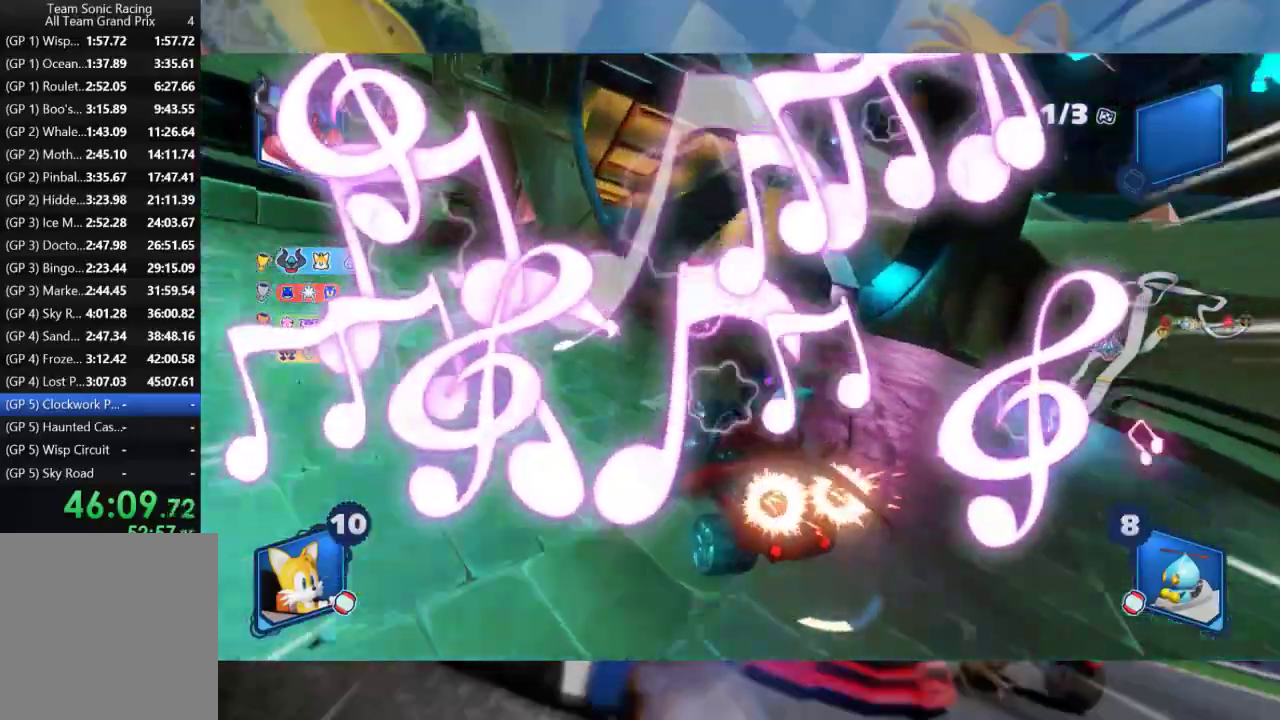
{"dt_ms": 500, "buttons": ["L2", "R2"], "left_stick": "left", "right_stick": "center", "events": [[67, "left_stick", "left"], [217, "left_stick", "center"], [417, "left_stick", "left"]]}
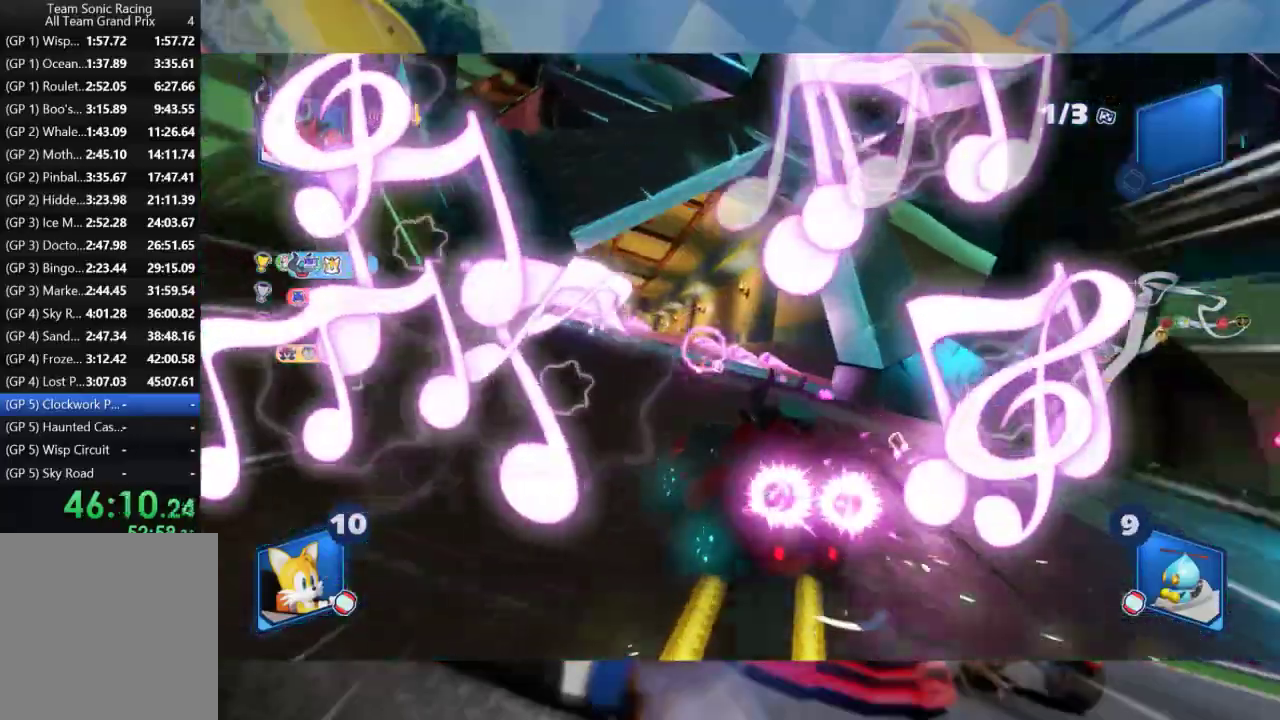
{"dt_ms": 500, "buttons": ["R2"], "left_stick": "center", "right_stick": "center", "events": [[350, "L2", "up"], [417, "left_stick", "center"]]}
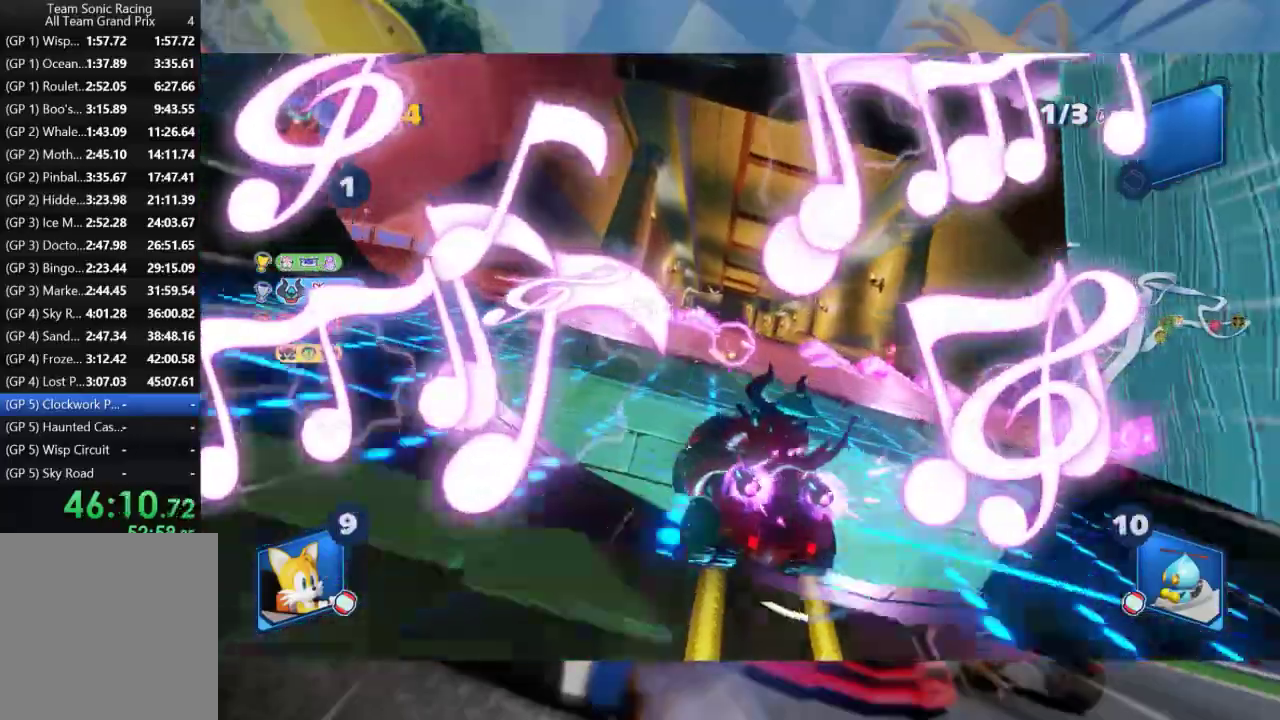
{"dt_ms": 500, "buttons": ["L2", "R2"], "left_stick": "left", "right_stick": "center", "events": [[183, "left_stick", "right"], [200, "L2", "down"], [267, "left_stick", "center"], [317, "left_stick", "left"]]}
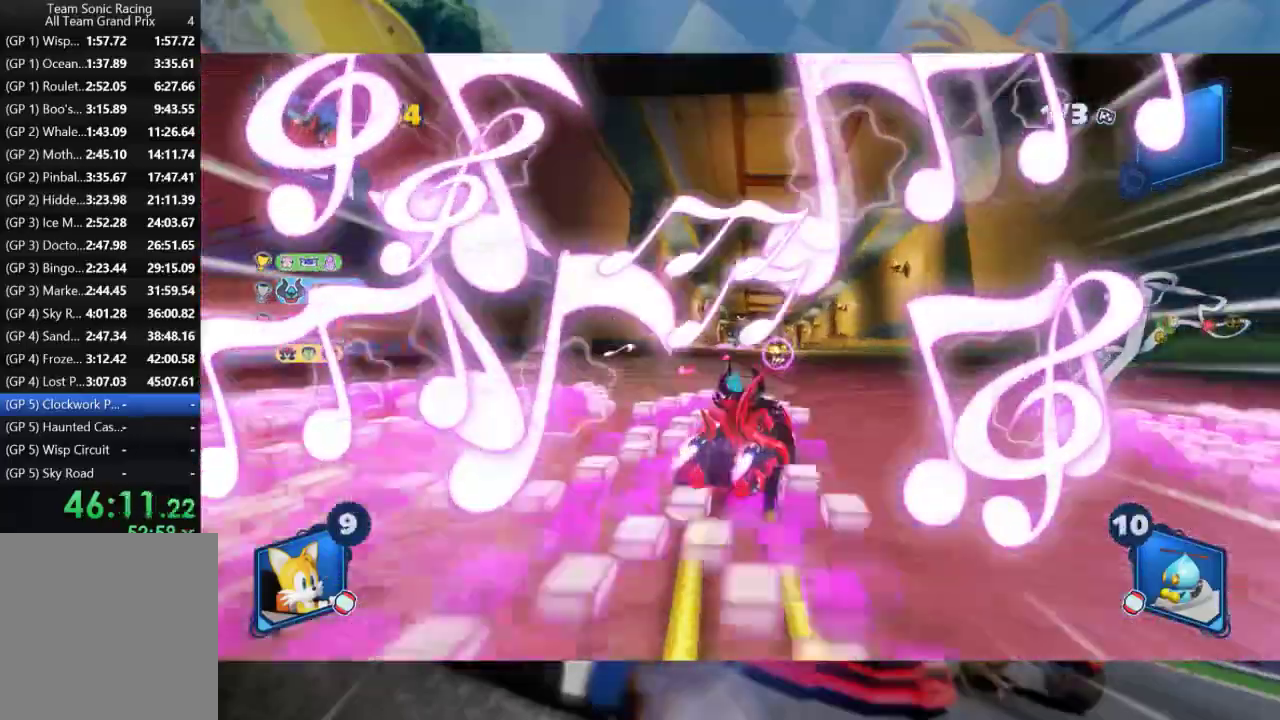
{"dt_ms": 500, "buttons": ["L2", "R2"], "left_stick": "left", "right_stick": "center", "events": []}
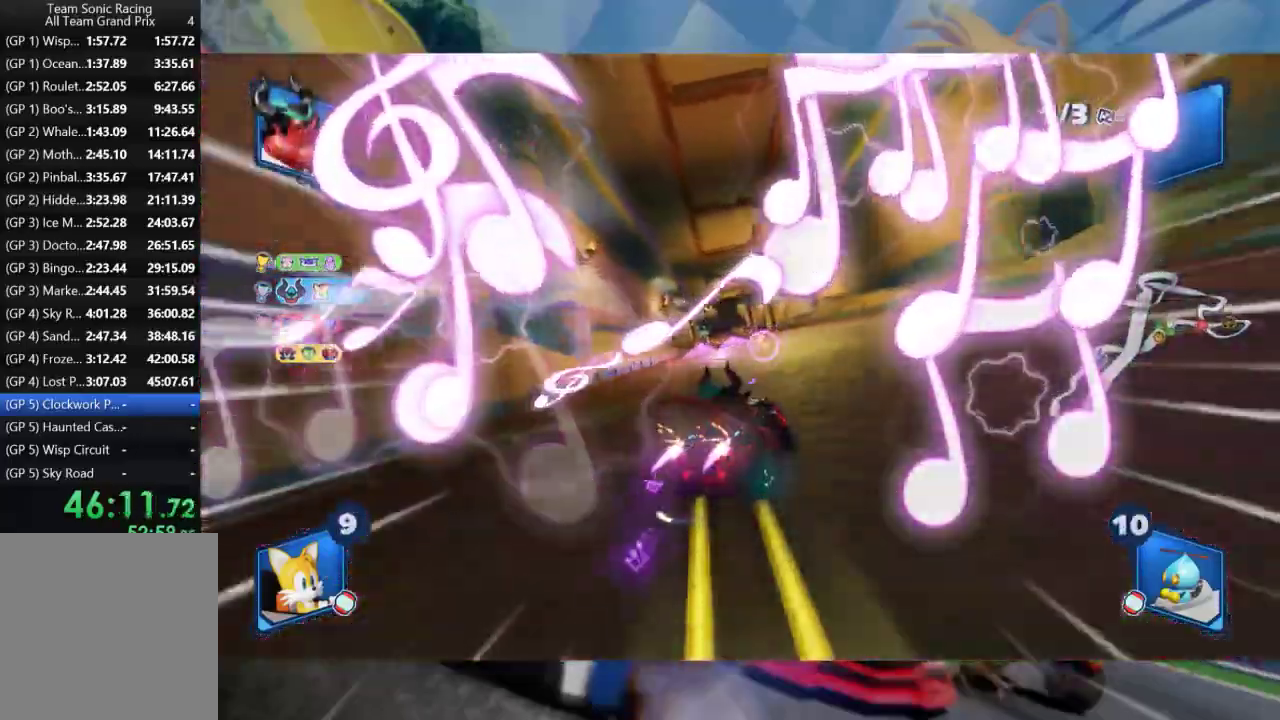
{"dt_ms": 500, "buttons": ["L2", "R2"], "left_stick": "left", "right_stick": "center", "events": []}
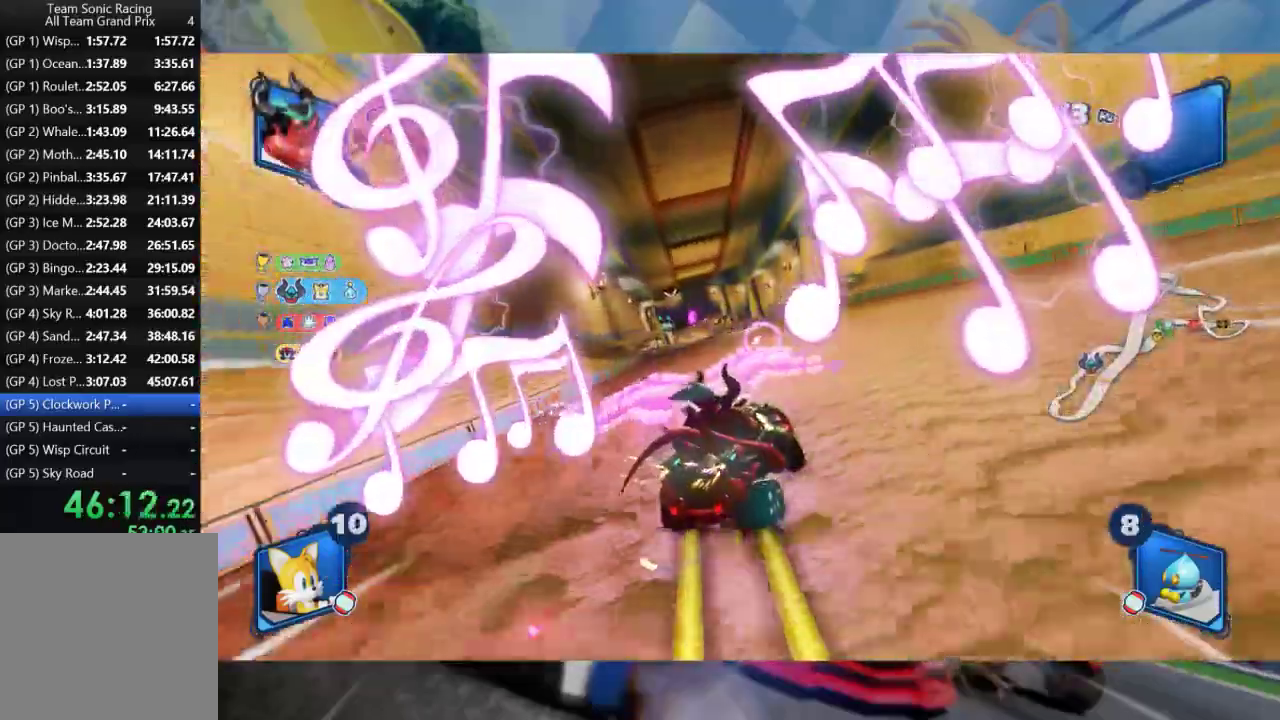
{"dt_ms": 500, "buttons": ["L2", "R2"], "left_stick": "left", "right_stick": "center", "events": [[167, "left_stick", "center"], [333, "left_stick", "left"], [400, "L2", "up"], [500, "L2", "down"]]}
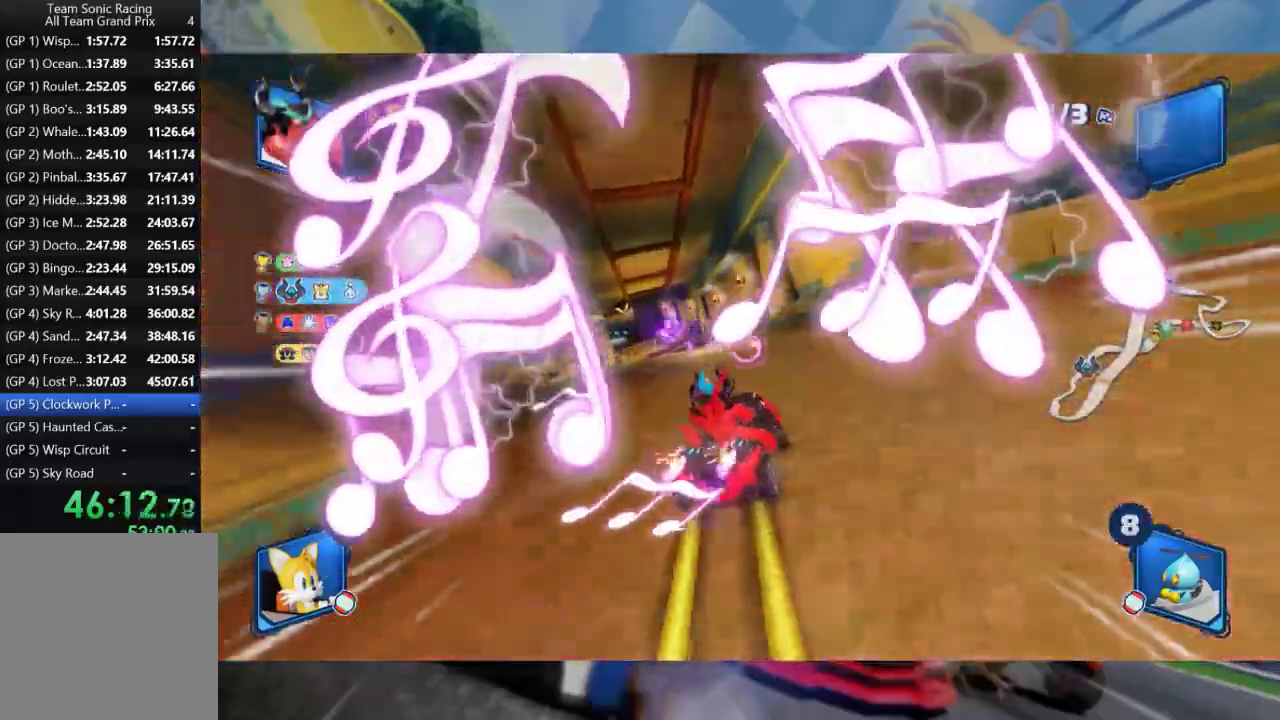
{"dt_ms": 500, "buttons": ["L2", "R2"], "left_stick": "right", "right_stick": "center", "events": [[67, "left_stick", "center"], [117, "left_stick", "right"]]}
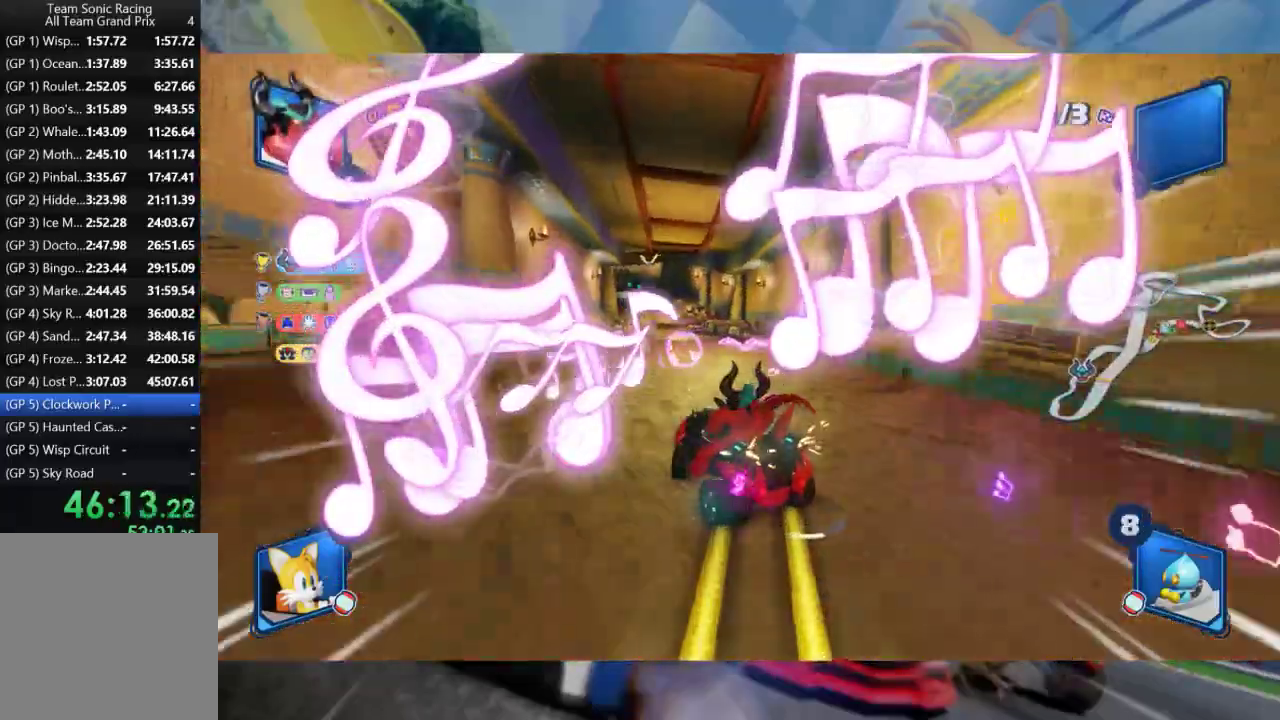
{"dt_ms": 500, "buttons": ["L2", "R2"], "left_stick": "down-right", "right_stick": "center", "events": [[500, "left_stick", "down-right"]]}
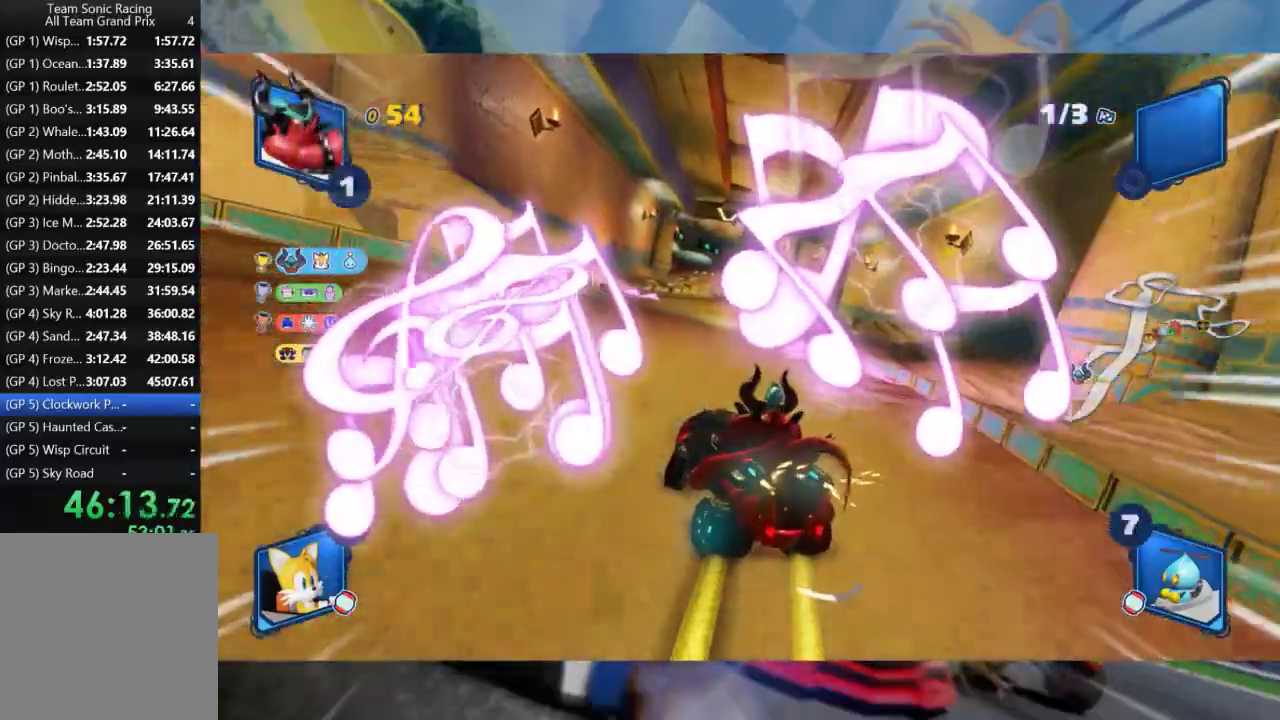
{"dt_ms": 500, "buttons": ["R2"], "left_stick": "right", "right_stick": "center", "events": [[17, "left_stick", "right"], [33, "left_stick", "left"], [433, "L2", "up"], [450, "left_stick", "right"]]}
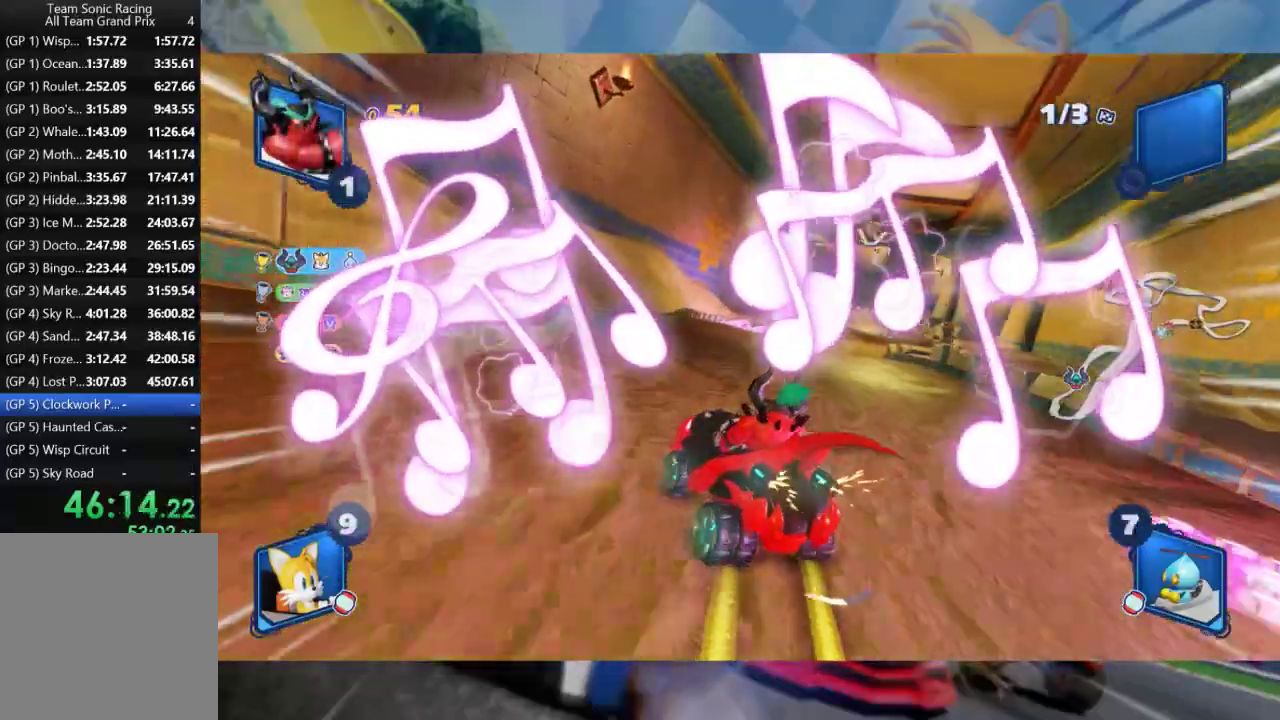
{"dt_ms": 500, "buttons": ["L2", "R2"], "left_stick": "left", "right_stick": "center", "events": [[33, "L2", "down"], [183, "left_stick", "center"], [283, "left_stick", "left"]]}
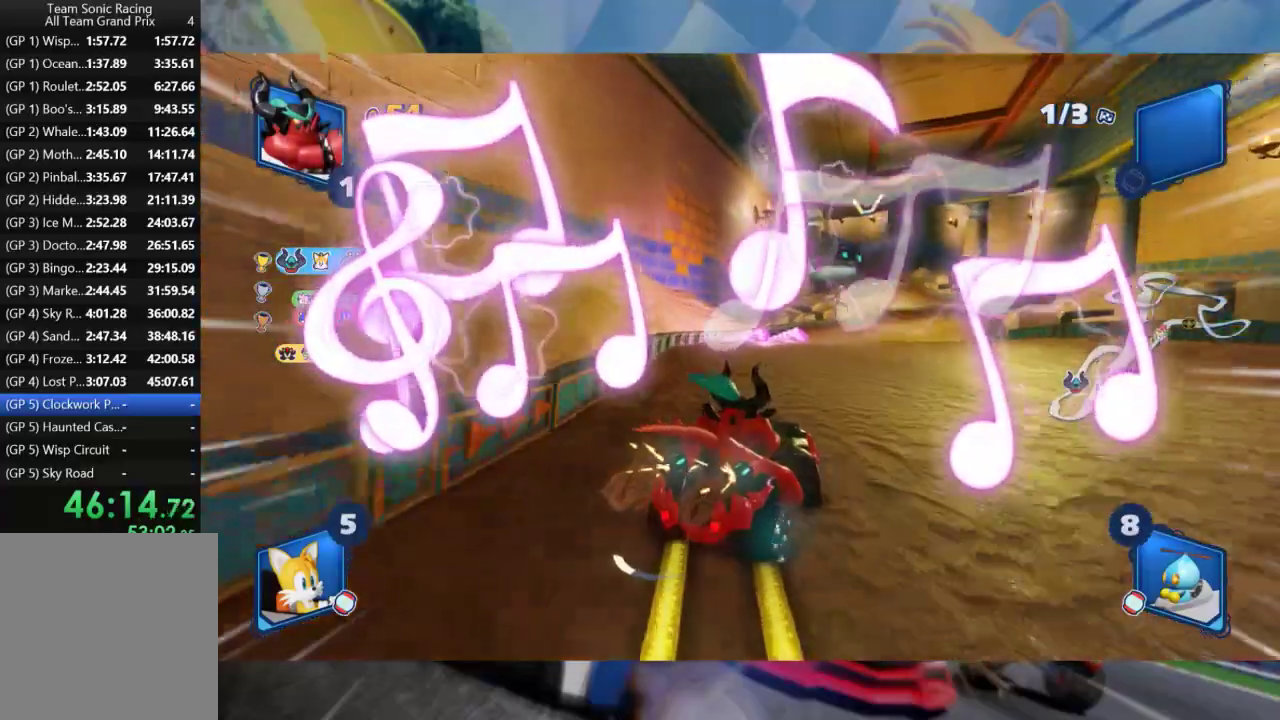
{"dt_ms": 500, "buttons": ["L2", "R2"], "left_stick": "center", "right_stick": "center", "events": [[33, "left_stick", "center"]]}
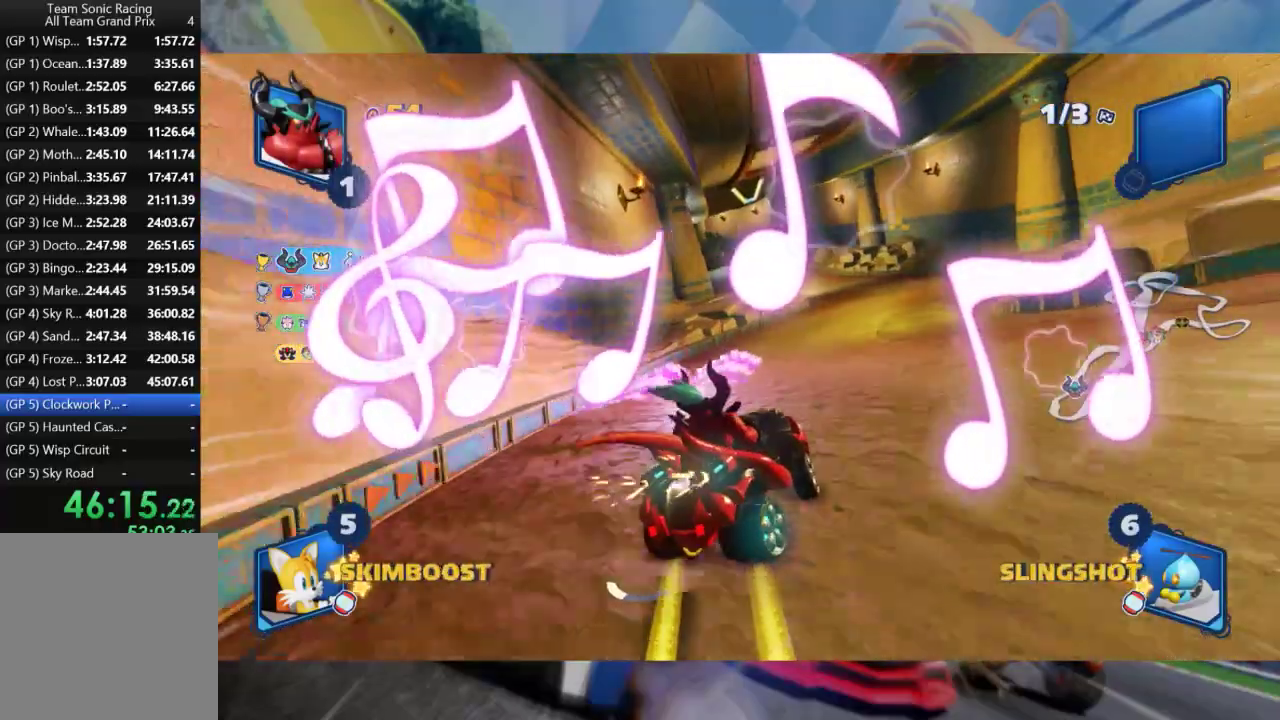
{"dt_ms": 500, "buttons": ["L2", "R2"], "left_stick": "right", "right_stick": "center", "events": [[200, "left_stick", "right"]]}
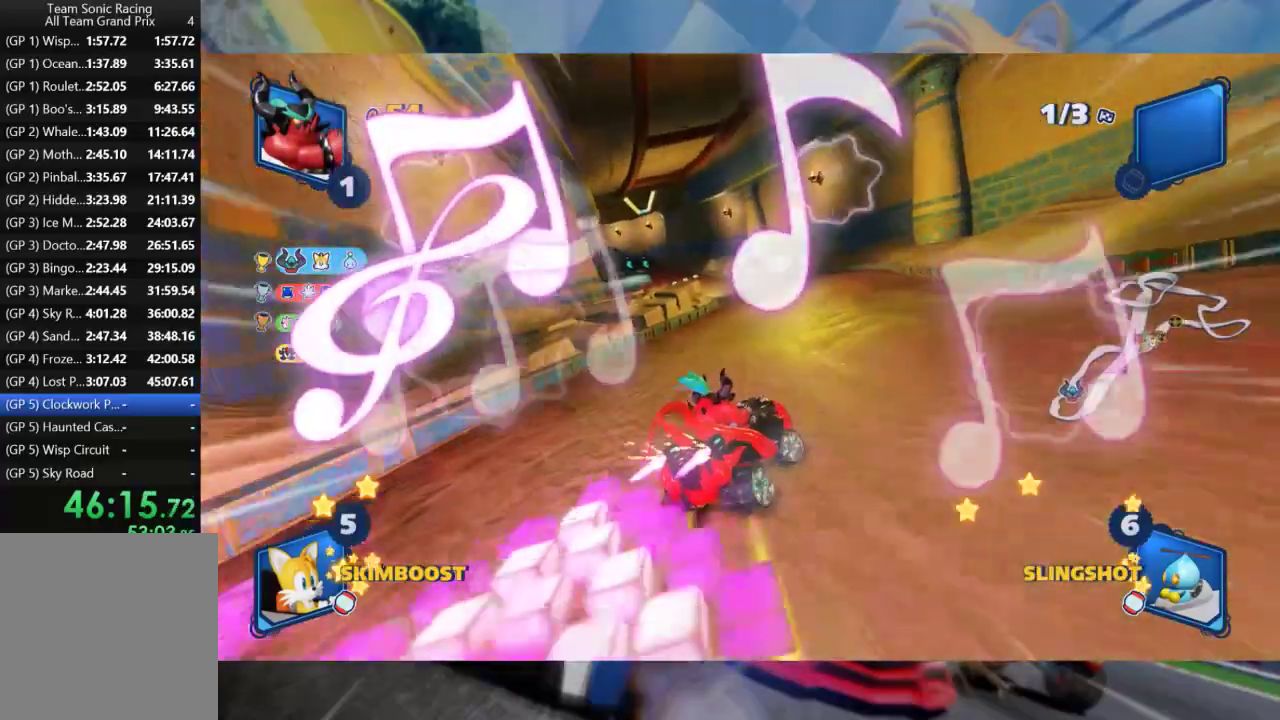
{"dt_ms": 500, "buttons": ["L2", "R2"], "left_stick": "center", "right_stick": "center", "events": [[200, "L2", "up"], [233, "left_stick", "left"], [300, "L2", "down"], [367, "left_stick", "center"]]}
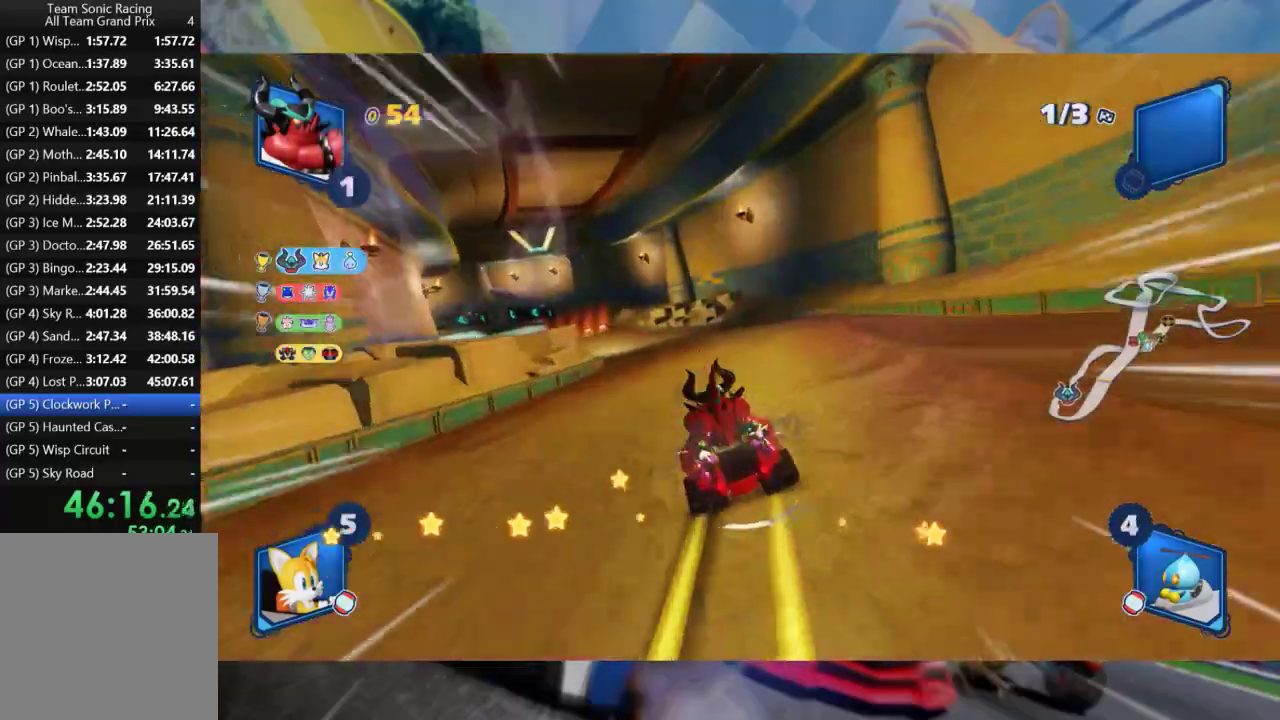
{"dt_ms": 500, "buttons": ["L2", "R2"], "left_stick": "right", "right_stick": "center", "events": [[433, "left_stick", "right"]]}
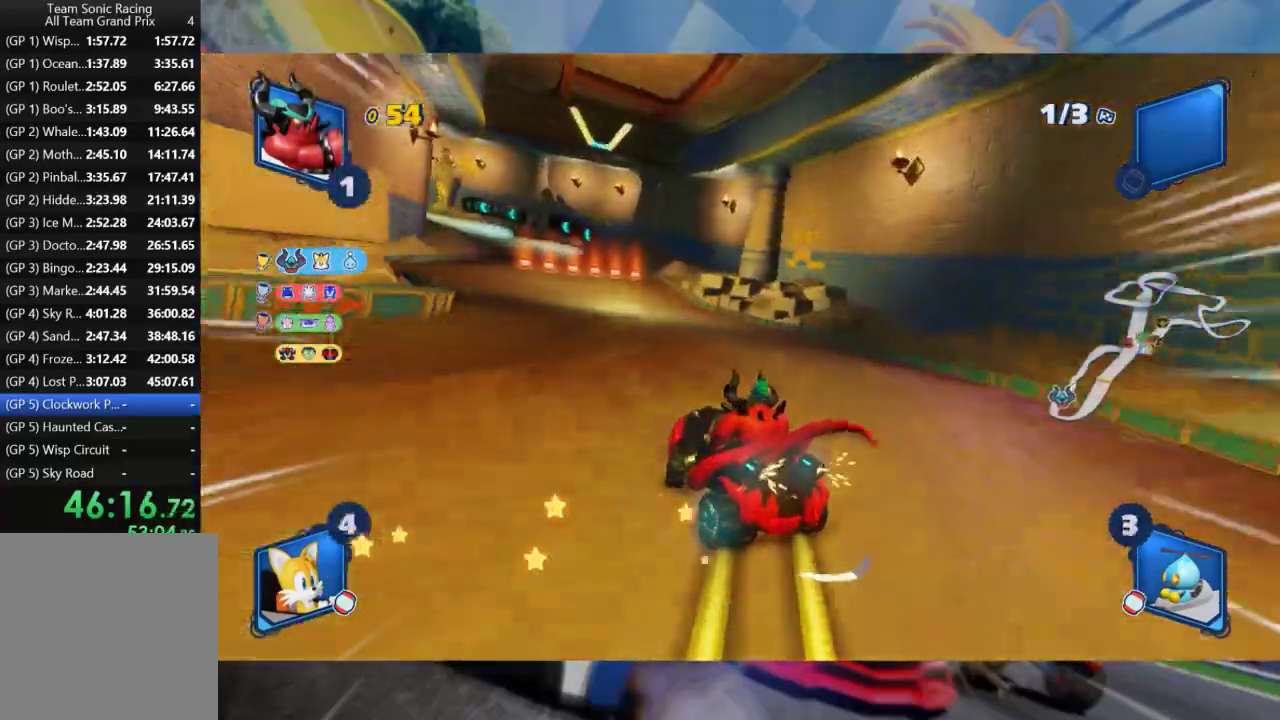
{"dt_ms": 500, "buttons": ["L2", "R2"], "left_stick": "right", "right_stick": "center", "events": [[150, "left_stick", "center"], [350, "left_stick", "right"]]}
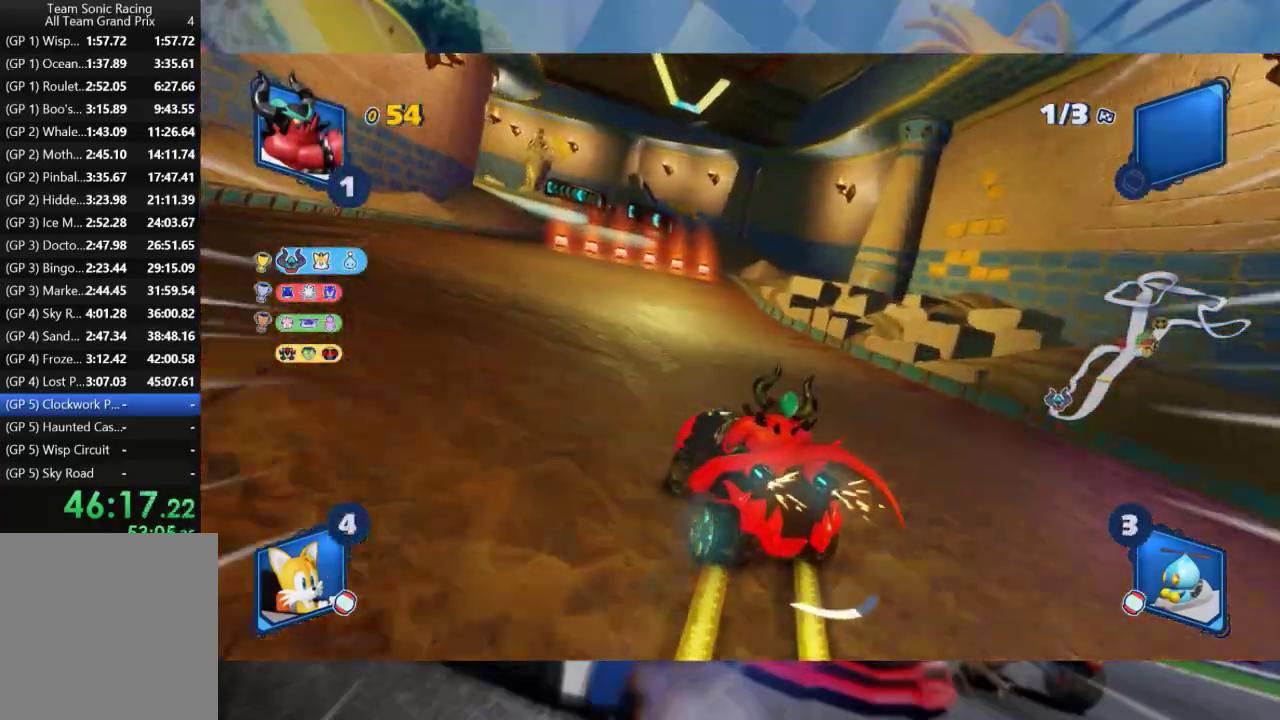
{"dt_ms": 500, "buttons": ["L2", "R2"], "left_stick": "center", "right_stick": "center", "events": [[33, "left_stick", "center"], [133, "left_stick", "right"], [450, "left_stick", "center"]]}